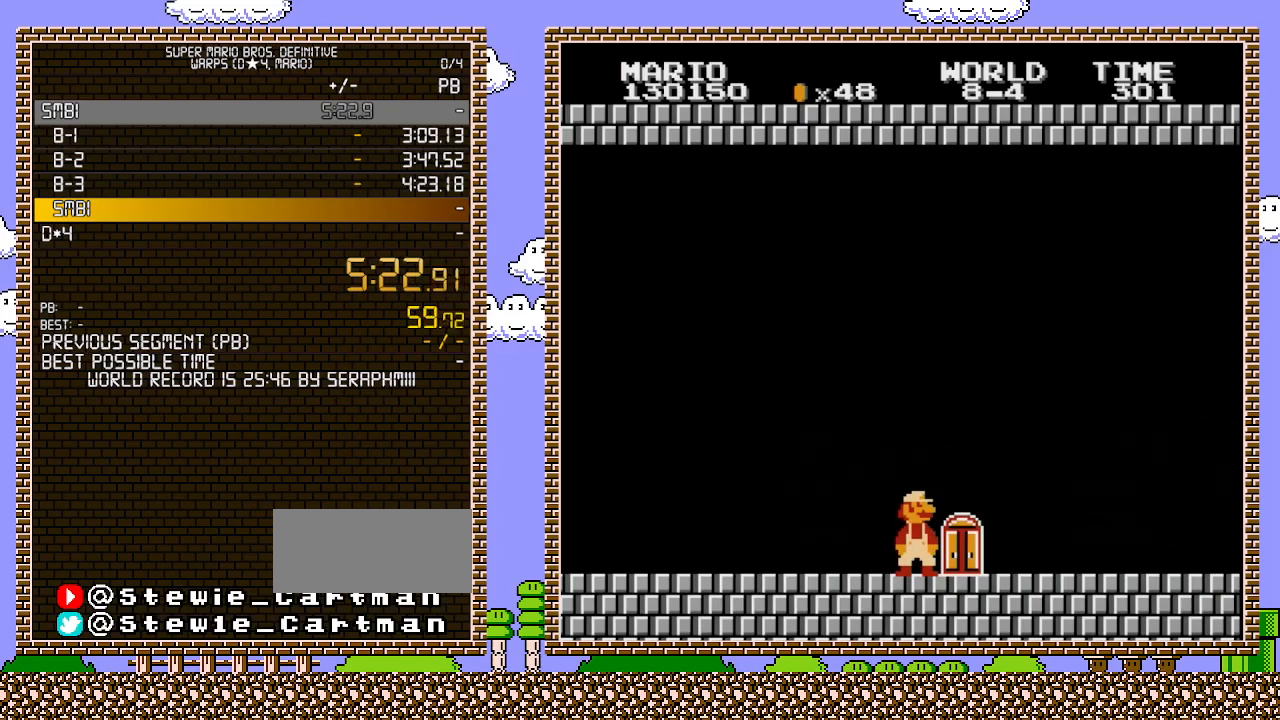
Gameplay with a controller (Nintendo layout); each line is a JSON object with the inputs held at the frame after it. "events" lists button and stick changes between this image and that frame as [ms after this image, input, new state], when the widget could be followed in between. Not read: L3 R3.
{"buttons": ["B"], "events": [[383, "B", "down"], [433, "B", "up"], [500, "B", "down"]]}
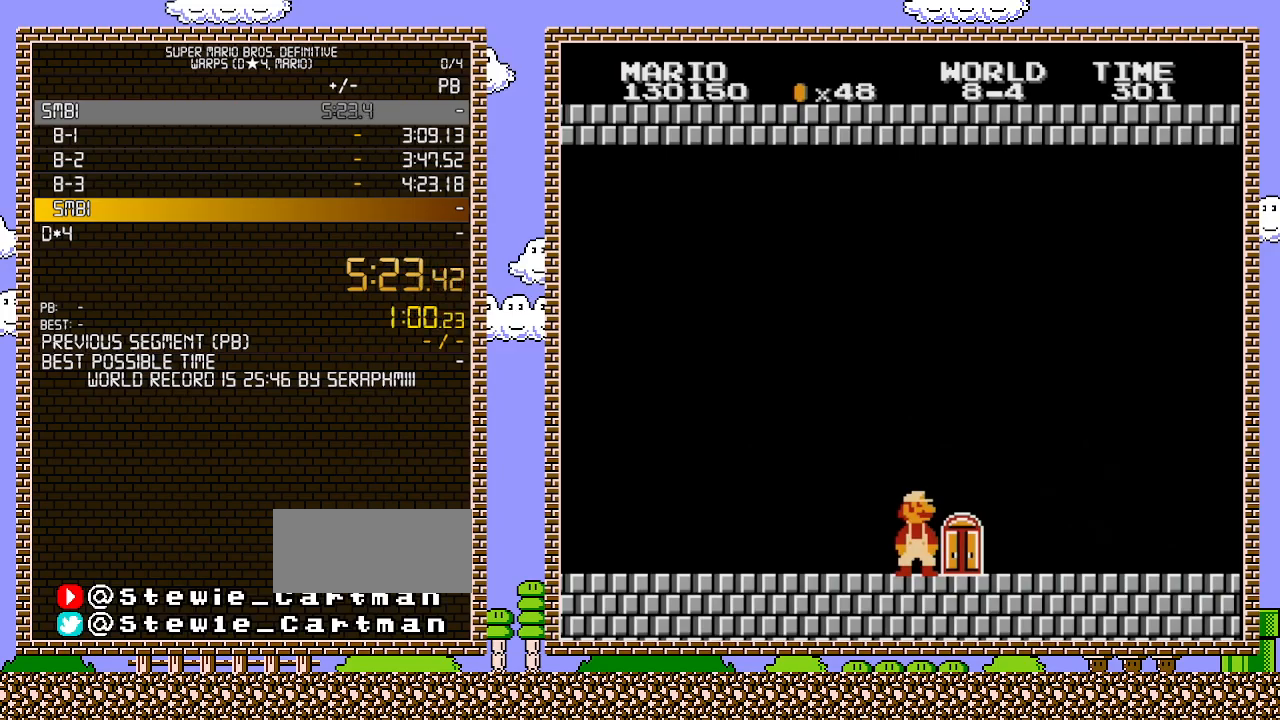
{"buttons": [], "events": [[67, "B", "up"], [133, "B", "down"], [217, "B", "up"], [283, "B", "down"], [317, "B", "up"], [417, "B", "down"], [433, "B", "up"]]}
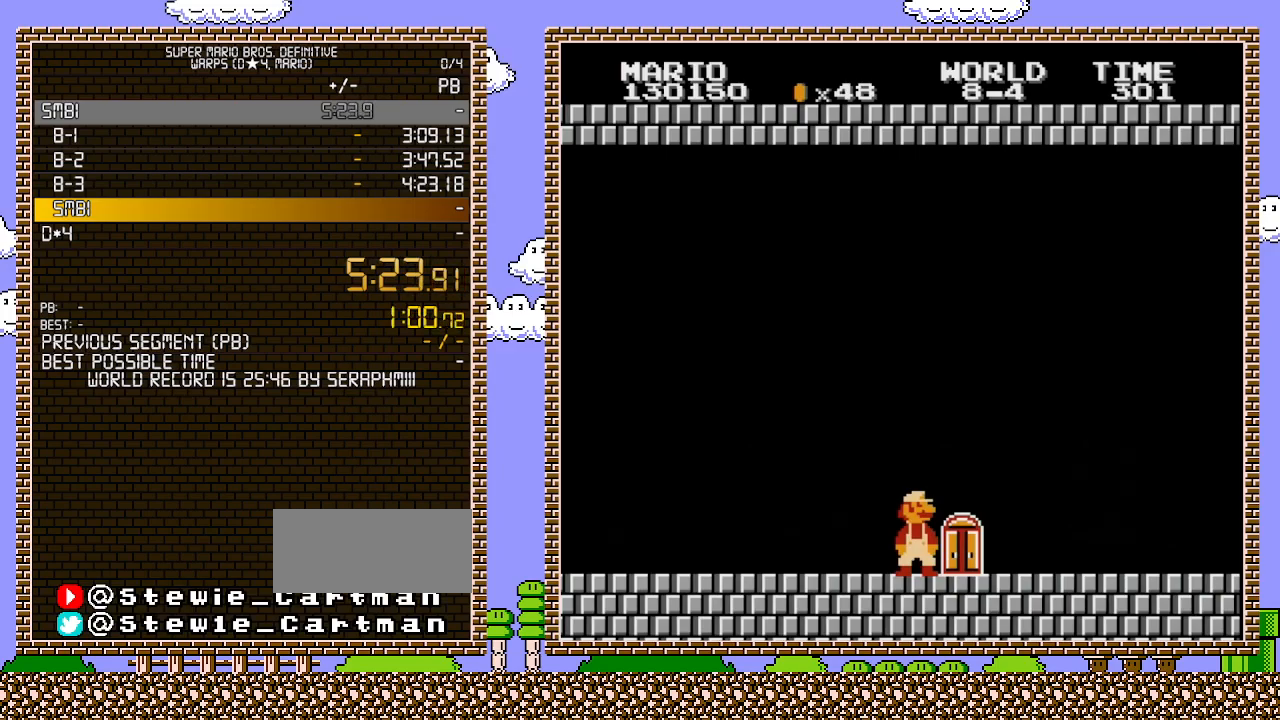
{"buttons": [], "events": [[33, "B", "down"], [67, "B", "up"], [183, "B", "down"], [217, "B", "up"], [317, "B", "down"], [350, "B", "up"], [417, "B", "down"], [467, "B", "up"]]}
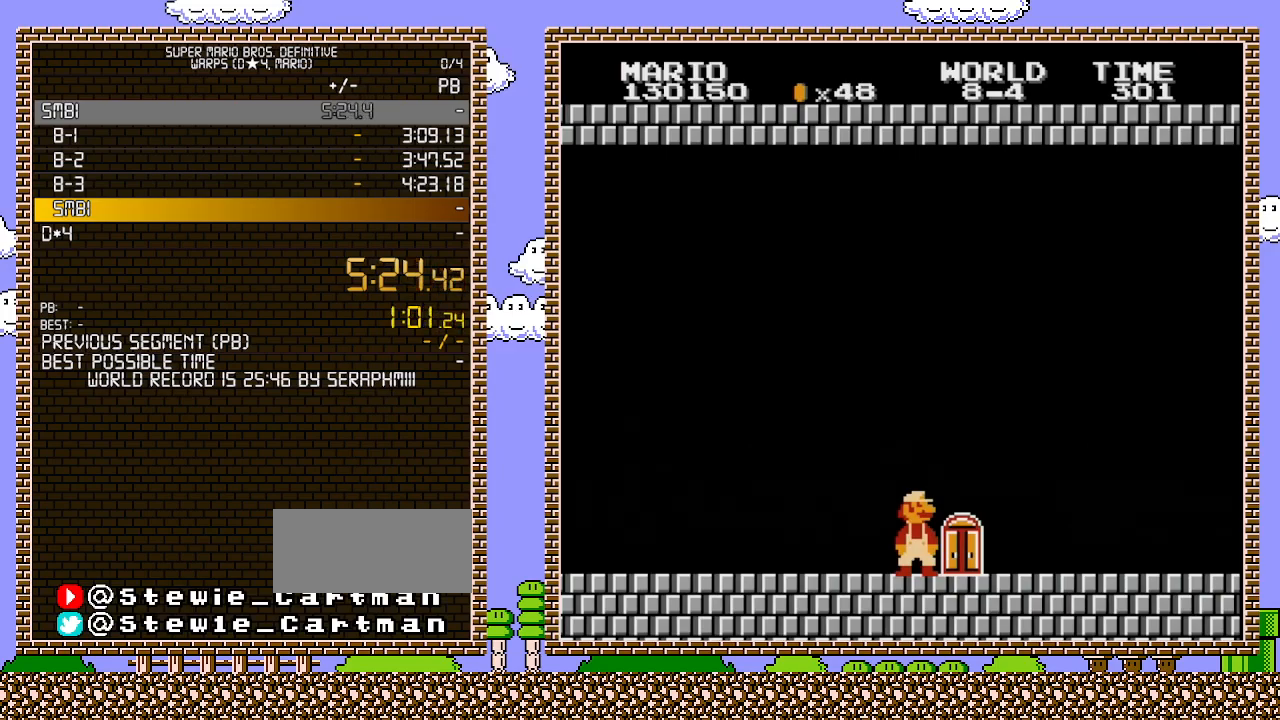
{"buttons": [], "events": [[33, "B", "down"], [100, "B", "up"], [183, "B", "down"], [250, "B", "up"], [317, "B", "down"], [383, "B", "up"], [450, "B", "down"], [500, "B", "up"]]}
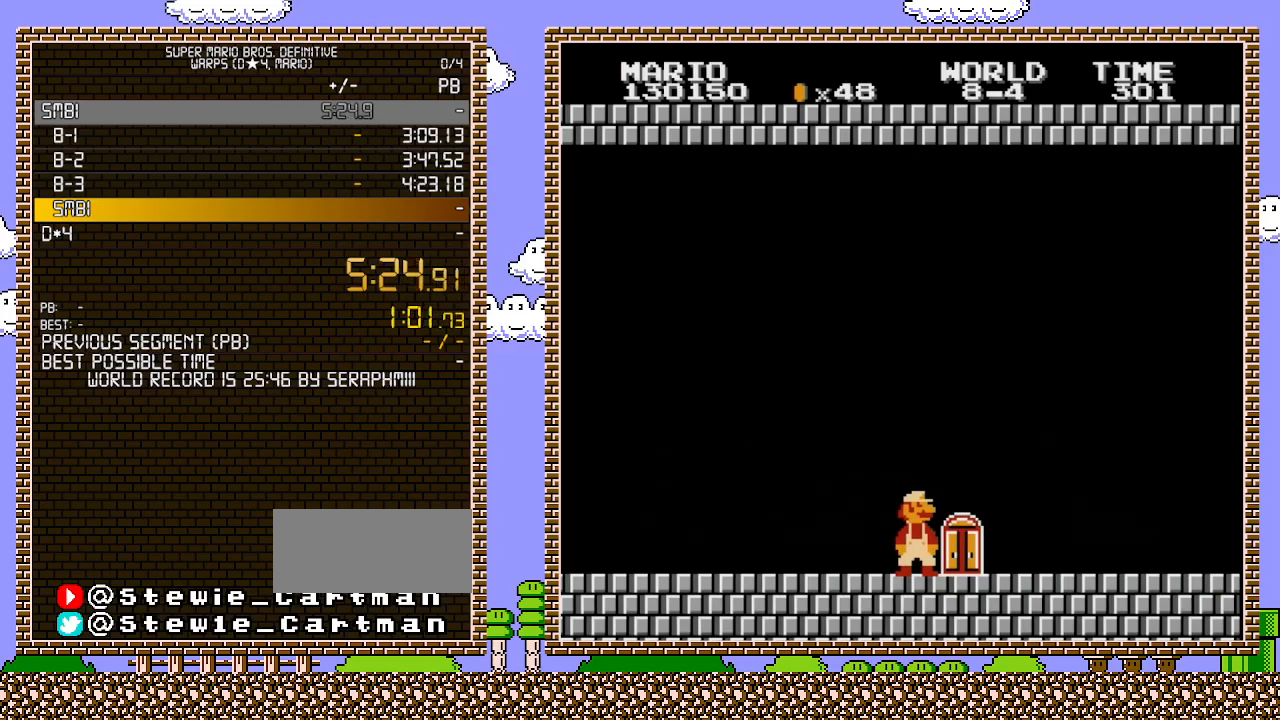
{"buttons": ["B"], "events": [[67, "B", "down"], [133, "B", "up"], [217, "B", "down"], [283, "B", "up"], [350, "B", "down"], [400, "B", "up"], [467, "B", "down"]]}
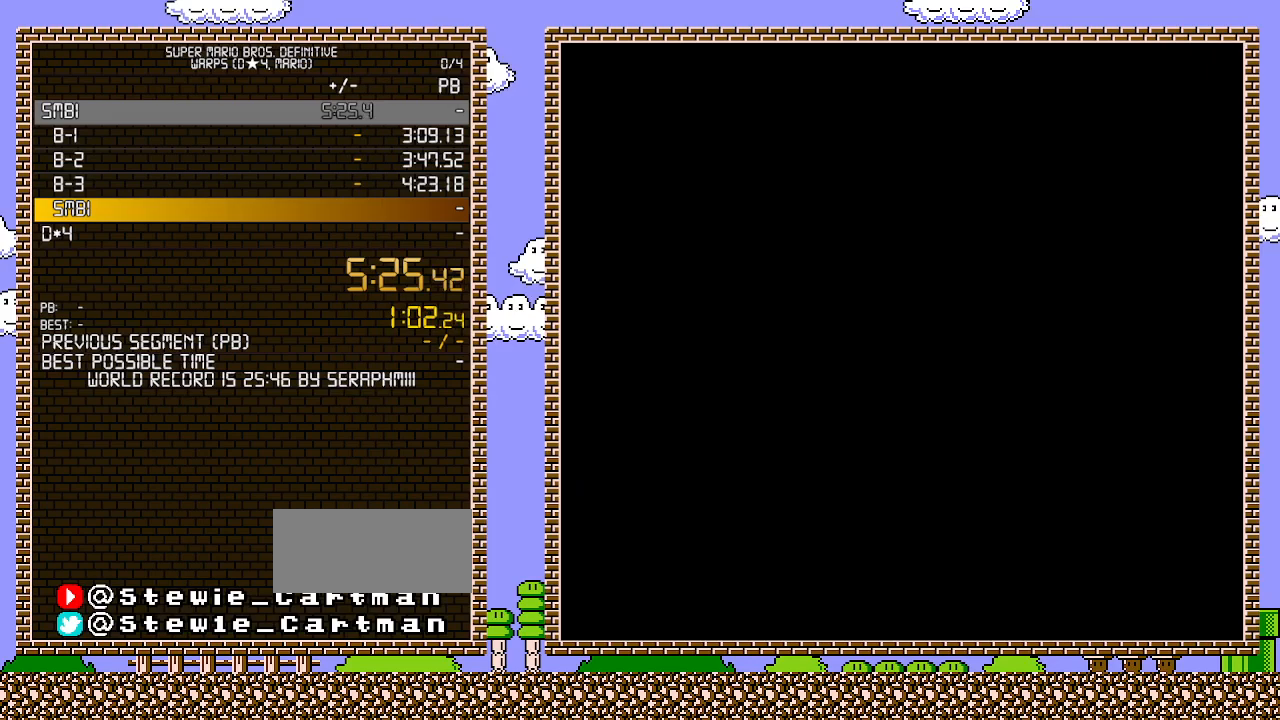
{"buttons": ["B"], "events": [[33, "B", "up"], [100, "B", "down"], [183, "B", "up"], [250, "B", "down"], [317, "B", "up"], [383, "B", "down"], [433, "B", "up"], [500, "B", "down"]]}
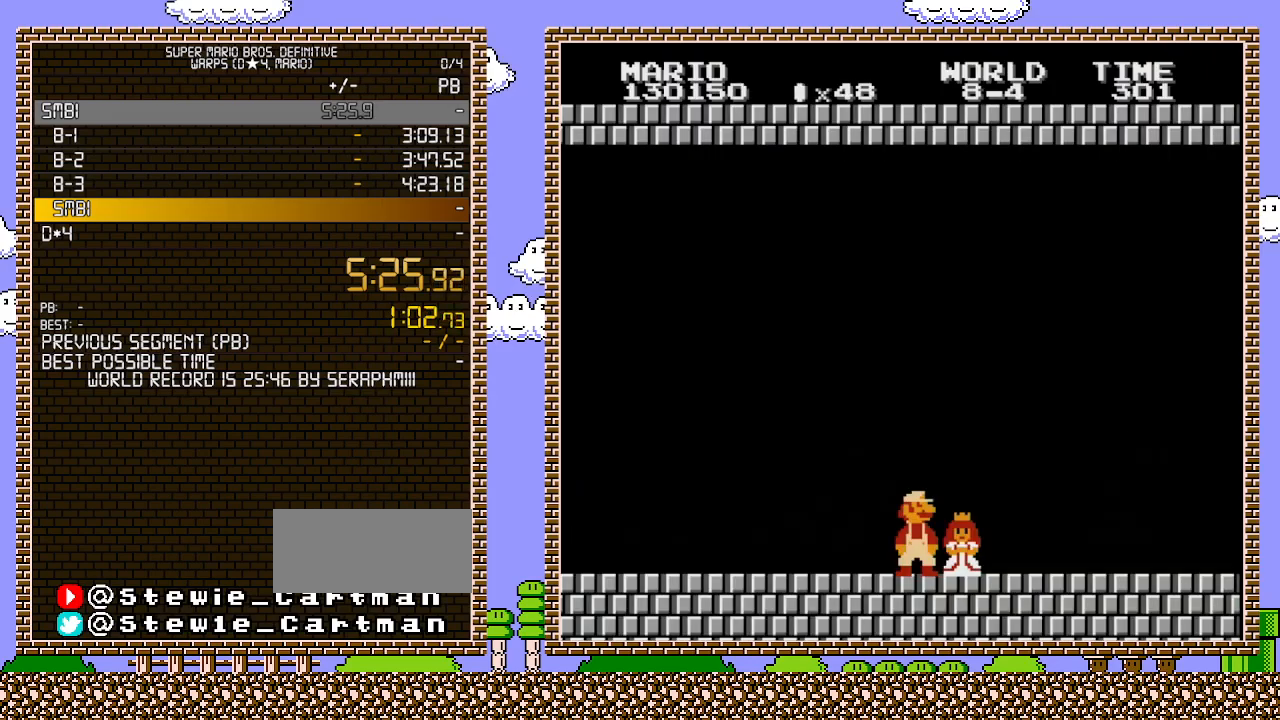
{"buttons": [], "events": [[67, "B", "up"], [133, "B", "down"], [217, "B", "up"], [283, "B", "down"], [350, "B", "up"], [417, "B", "down"], [467, "B", "up"]]}
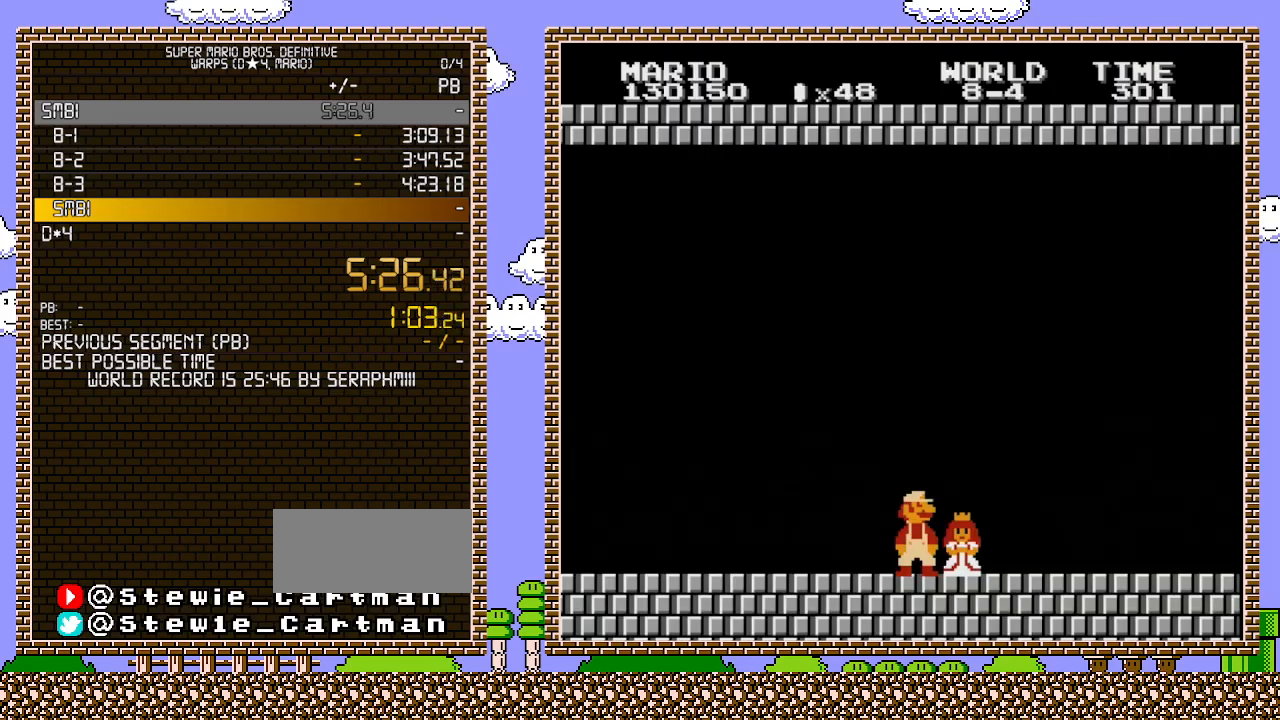
{"buttons": [], "events": [[33, "B", "down"], [100, "B", "up"], [167, "B", "down"], [250, "B", "up"], [317, "B", "down"], [367, "B", "up"], [450, "B", "down"], [500, "B", "up"]]}
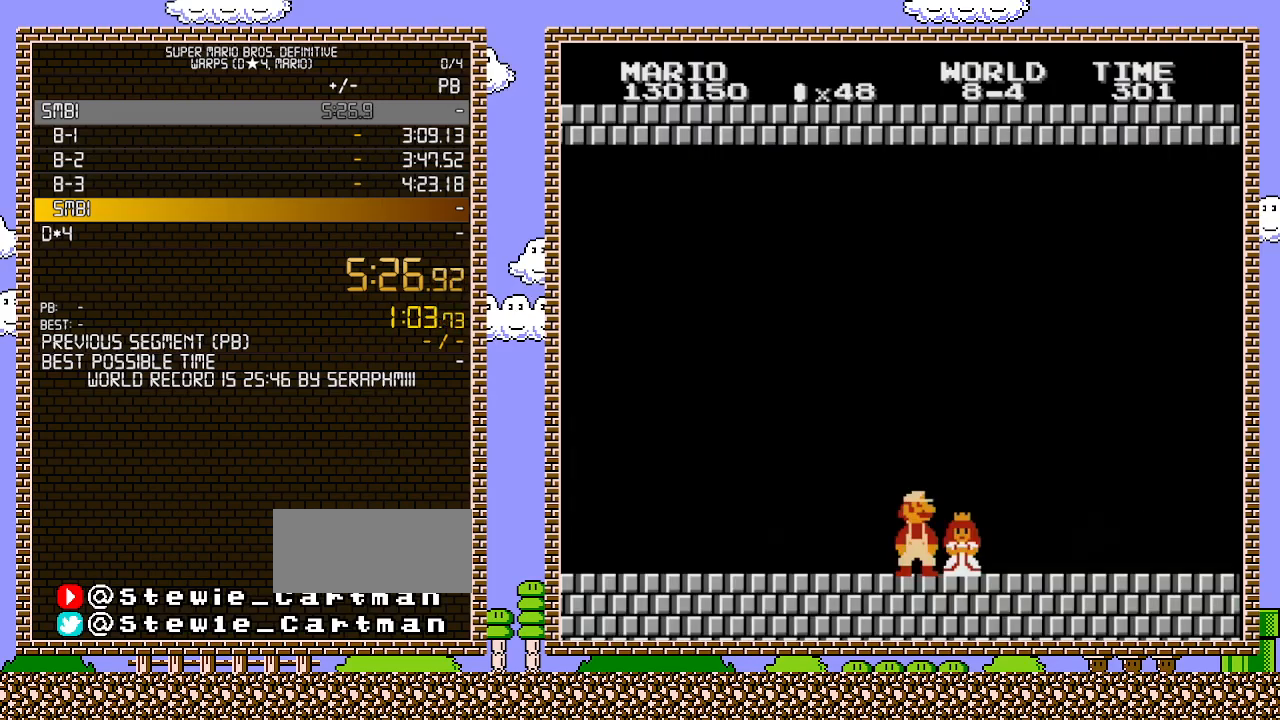
{"buttons": ["B"], "events": [[67, "B", "down"], [133, "B", "up"], [250, "B", "down"], [283, "B", "up"], [350, "B", "down"], [467, "B", "up"], [500, "B", "down"]]}
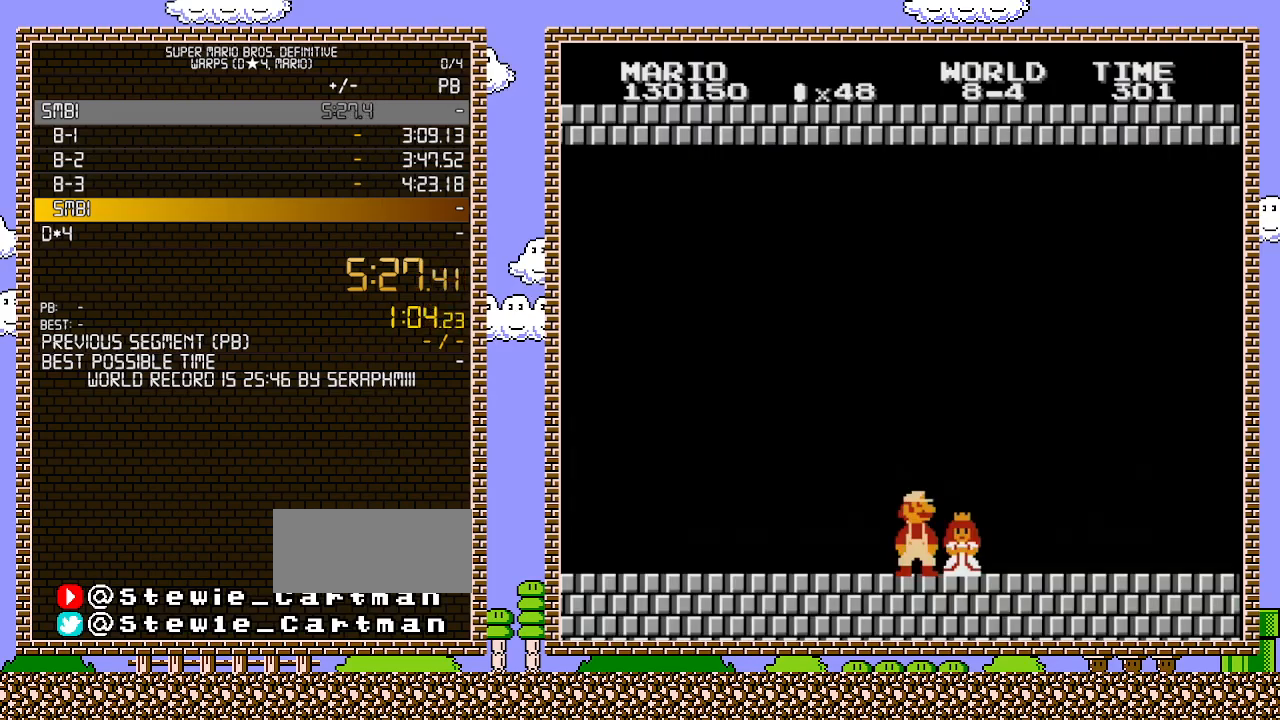
{"buttons": [], "events": [[67, "B", "up"], [167, "B", "down"], [283, "B", "up"], [383, "B", "down"], [467, "B", "up"]]}
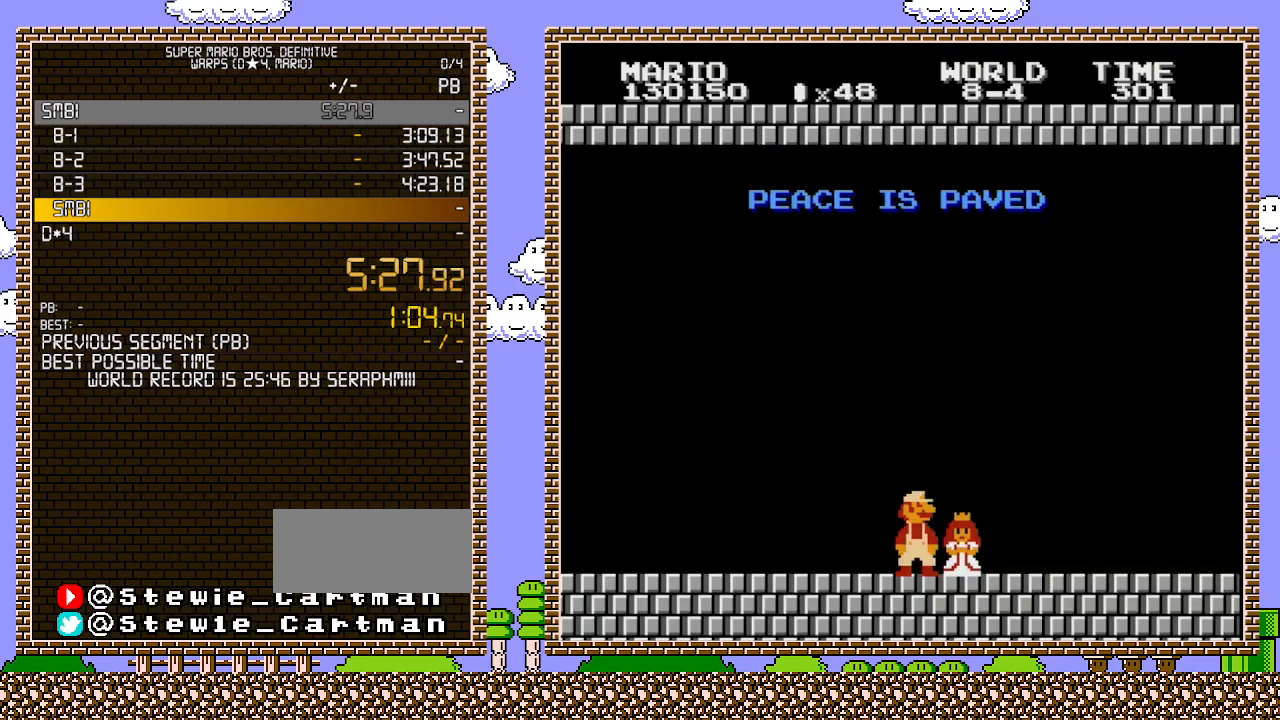
{"buttons": [], "events": [[67, "B", "down"], [133, "B", "up"], [183, "B", "down"], [467, "B", "up"]]}
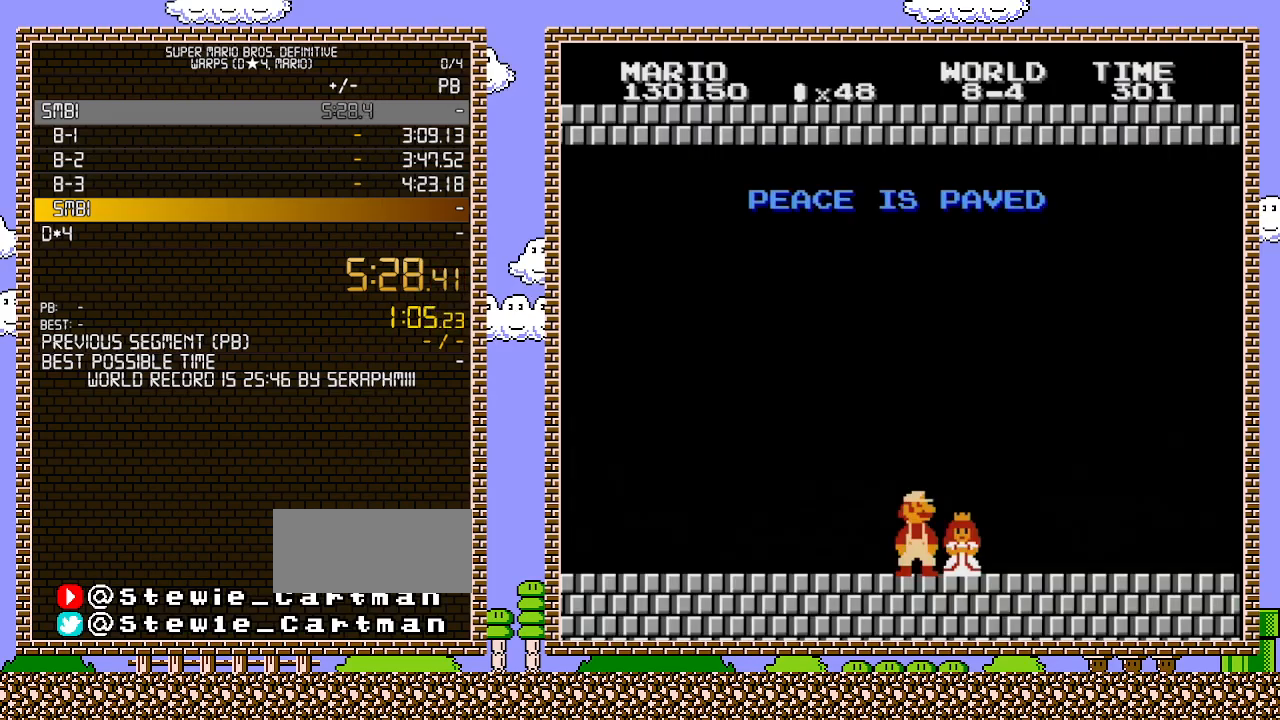
{"buttons": ["B"], "events": [[33, "B", "down"], [100, "B", "up"], [150, "B", "down"], [283, "B", "up"], [350, "B", "down"], [400, "B", "up"], [467, "B", "down"]]}
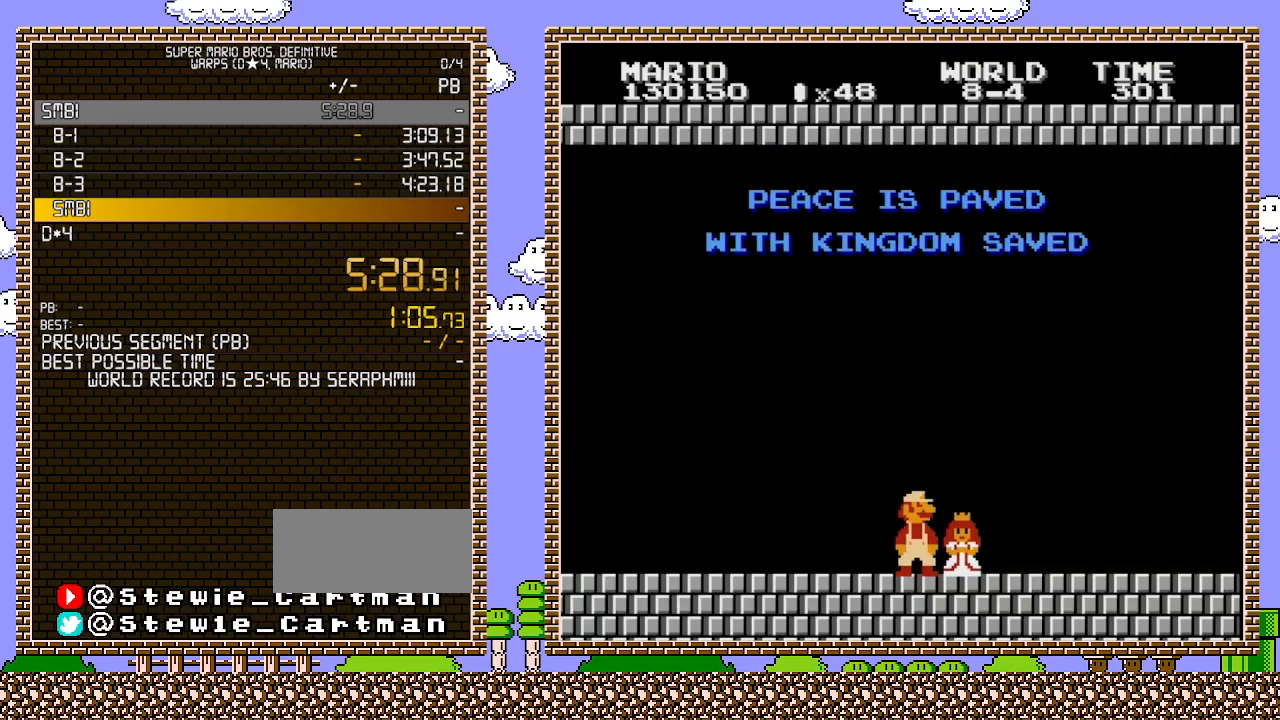
{"buttons": ["B"], "events": [[33, "B", "up"], [100, "B", "down"], [167, "B", "up"], [217, "B", "down"], [317, "B", "up"], [383, "B", "down"], [400, "B", "up"], [500, "B", "down"]]}
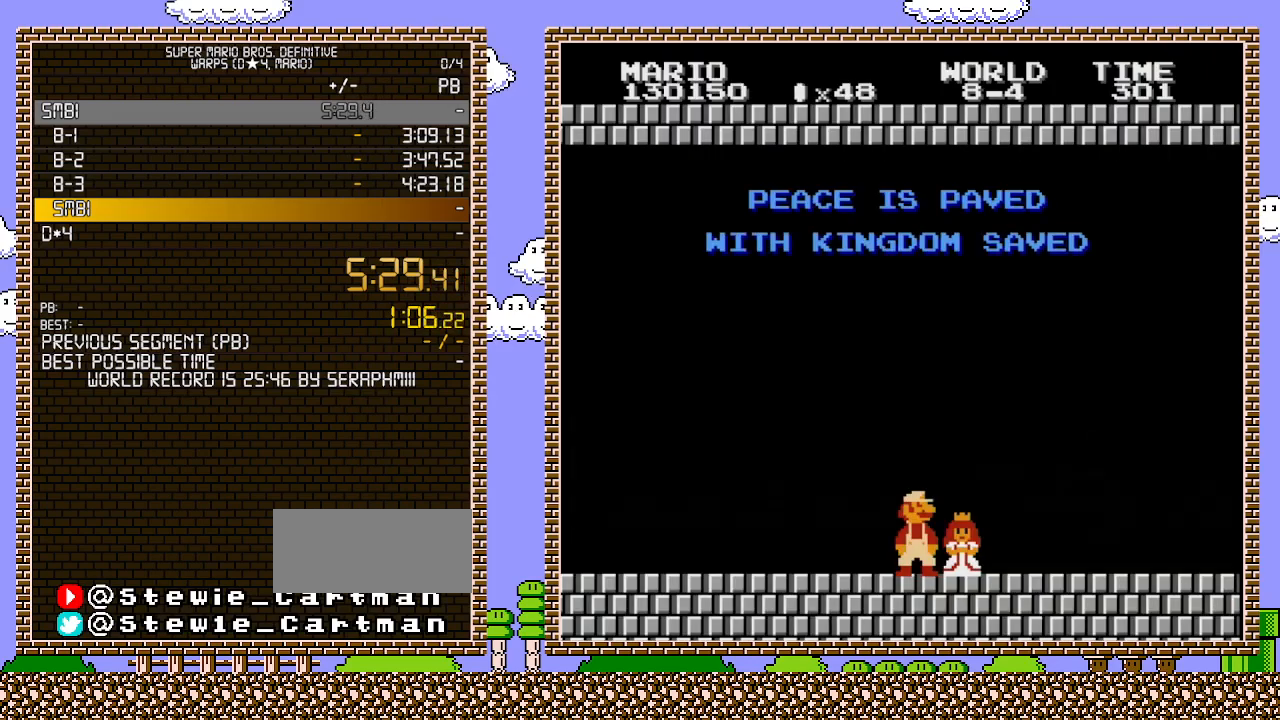
{"buttons": ["B"], "events": [[33, "B", "up"], [133, "B", "down"], [167, "B", "up"], [283, "B", "down"], [317, "B", "up"], [417, "B", "down"], [433, "B", "up"], [500, "B", "down"]]}
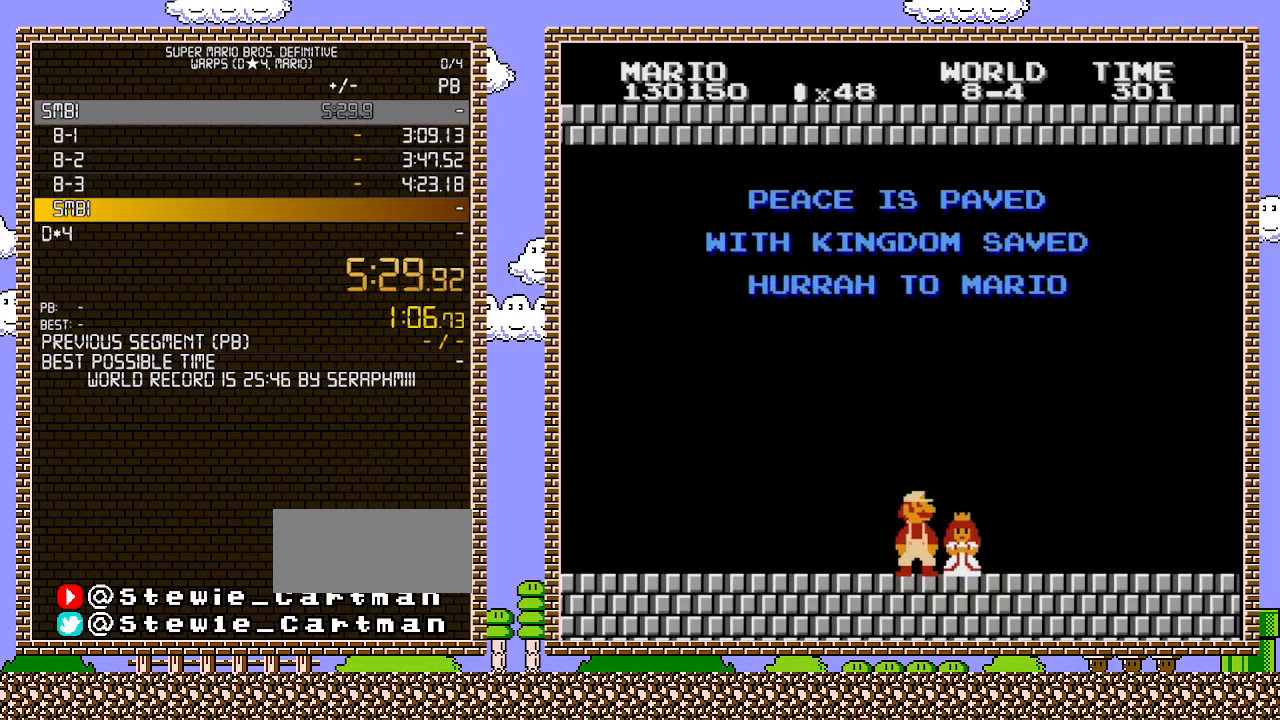
{"buttons": [], "events": [[67, "B", "up"], [133, "B", "down"], [183, "B", "up"]]}
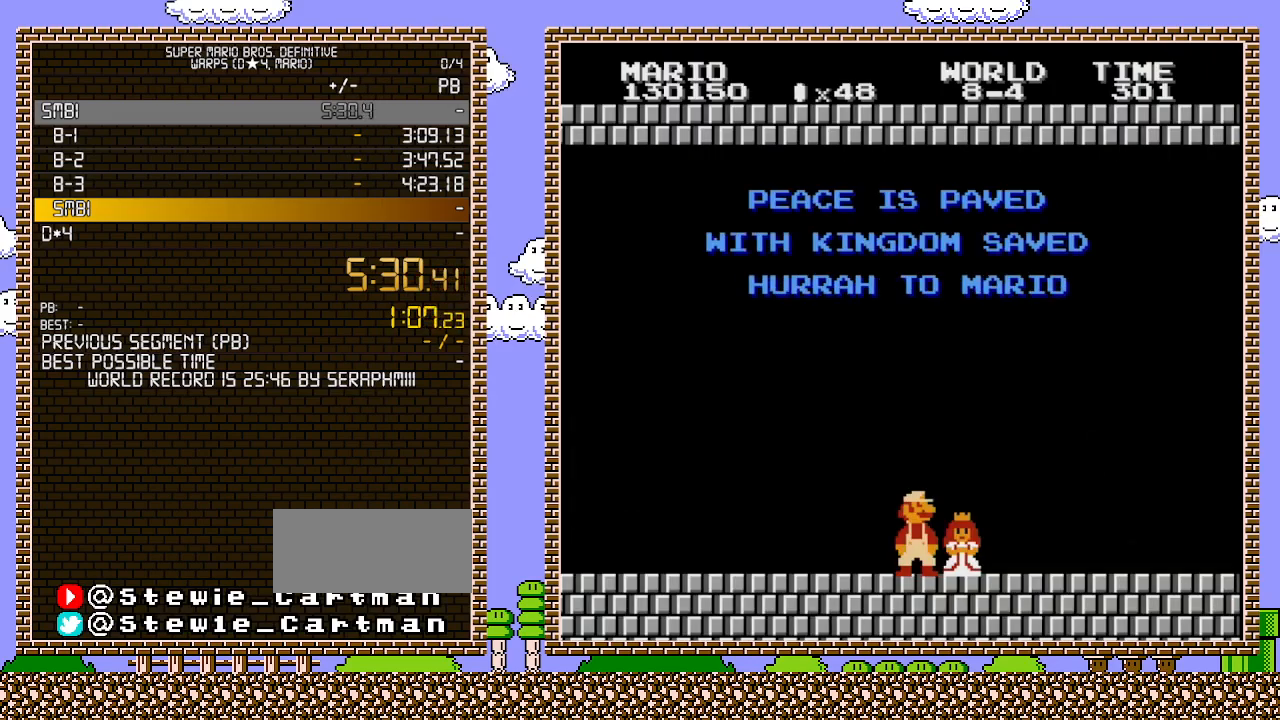
{"buttons": [], "events": [[33, "B", "down"], [67, "B", "up"], [150, "B", "down"], [217, "B", "up"], [317, "B", "down"], [350, "B", "up"], [450, "B", "down"], [467, "B", "up"]]}
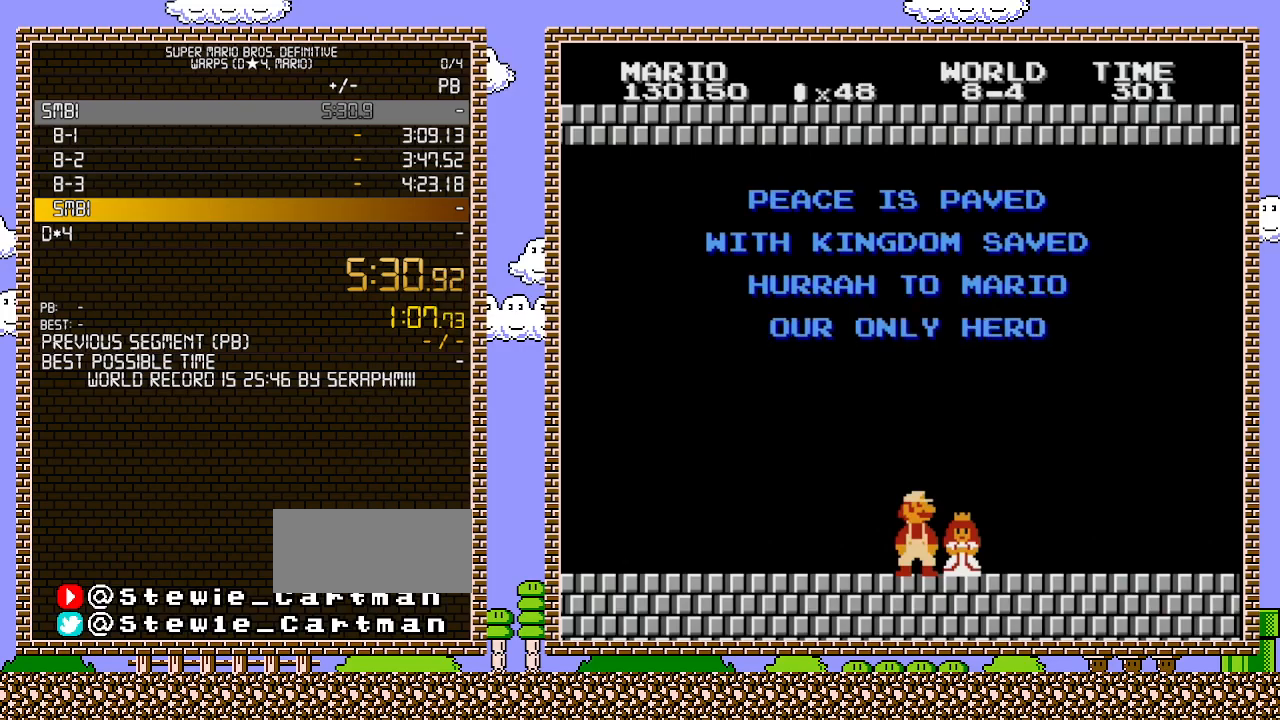
{"buttons": [], "events": [[67, "B", "down"], [100, "B", "up"], [167, "B", "down"], [217, "B", "up"], [317, "B", "down"], [350, "B", "up"], [400, "B", "down"], [467, "B", "up"]]}
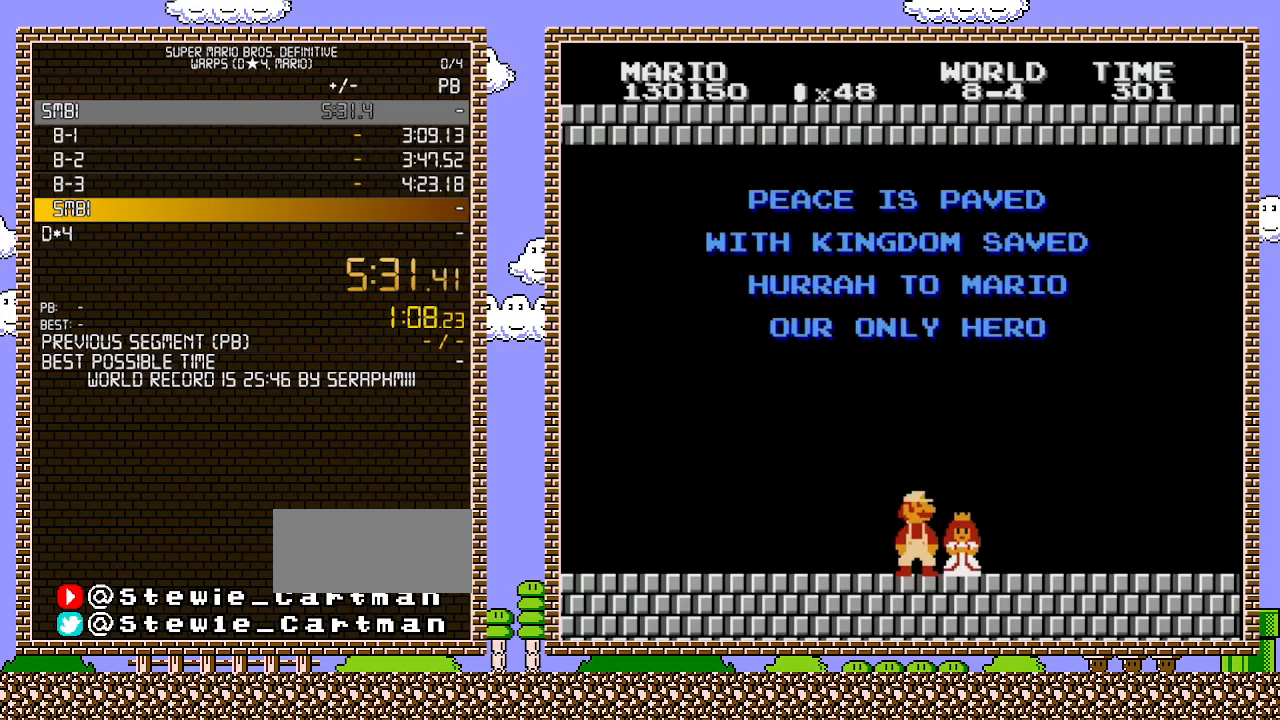
{"buttons": ["B"], "events": [[167, "B", "down"], [217, "B", "up"], [350, "B", "down"]]}
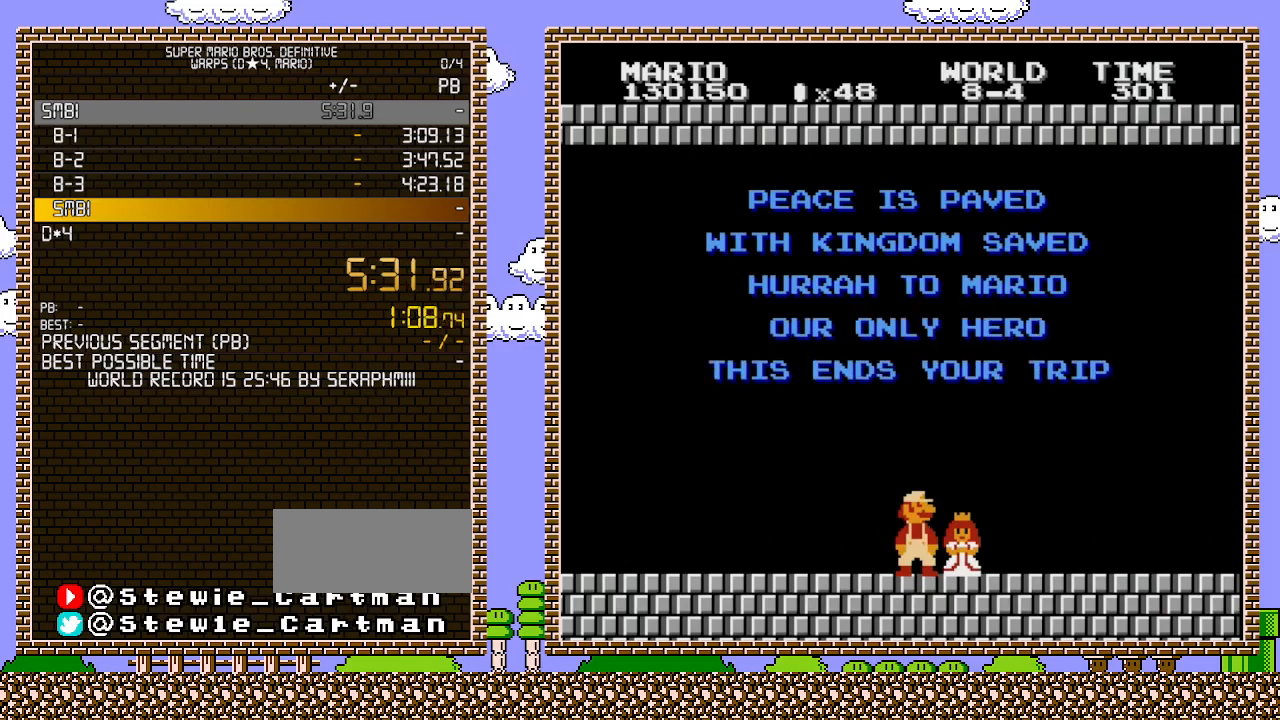
{"buttons": [], "events": [[33, "B", "up"], [167, "B", "down"], [217, "B", "up"], [350, "B", "down"], [417, "B", "up"], [433, "B", "down"], [500, "B", "up"]]}
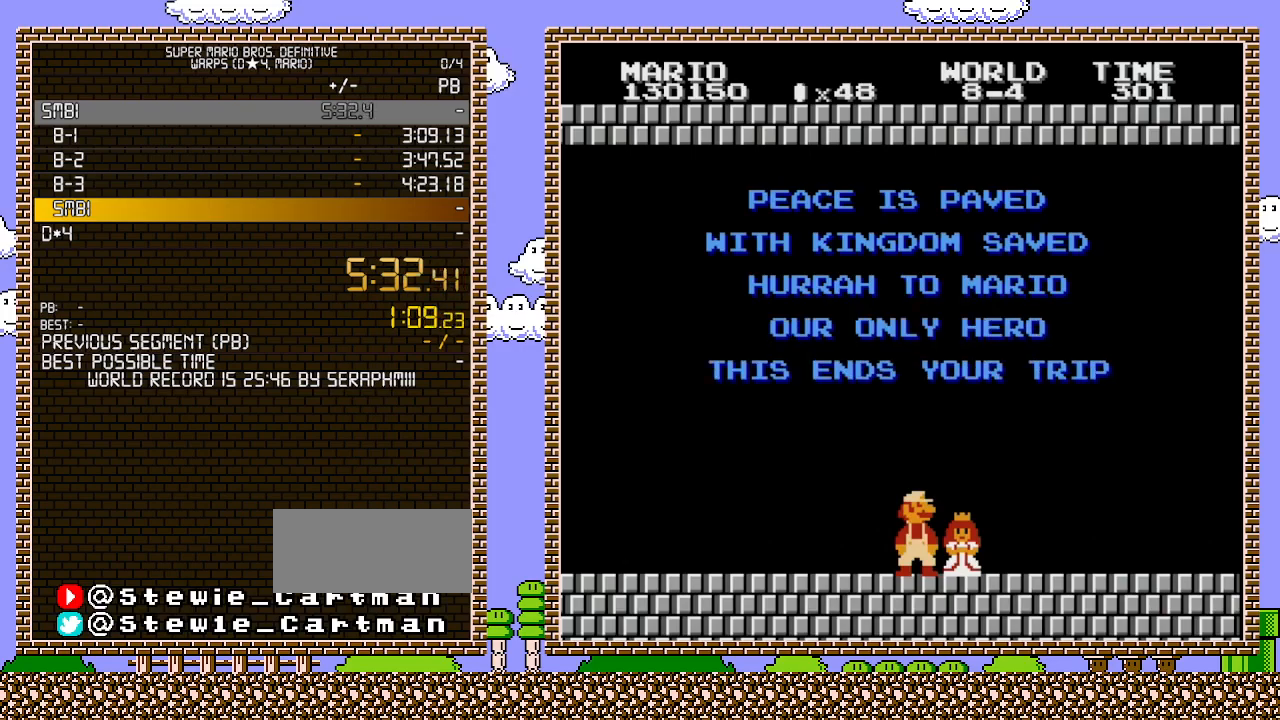
{"buttons": [], "events": [[67, "B", "down"], [133, "B", "up"], [200, "B", "down"], [250, "B", "up"], [350, "B", "down"], [383, "B", "up"], [433, "B", "down"], [500, "B", "up"]]}
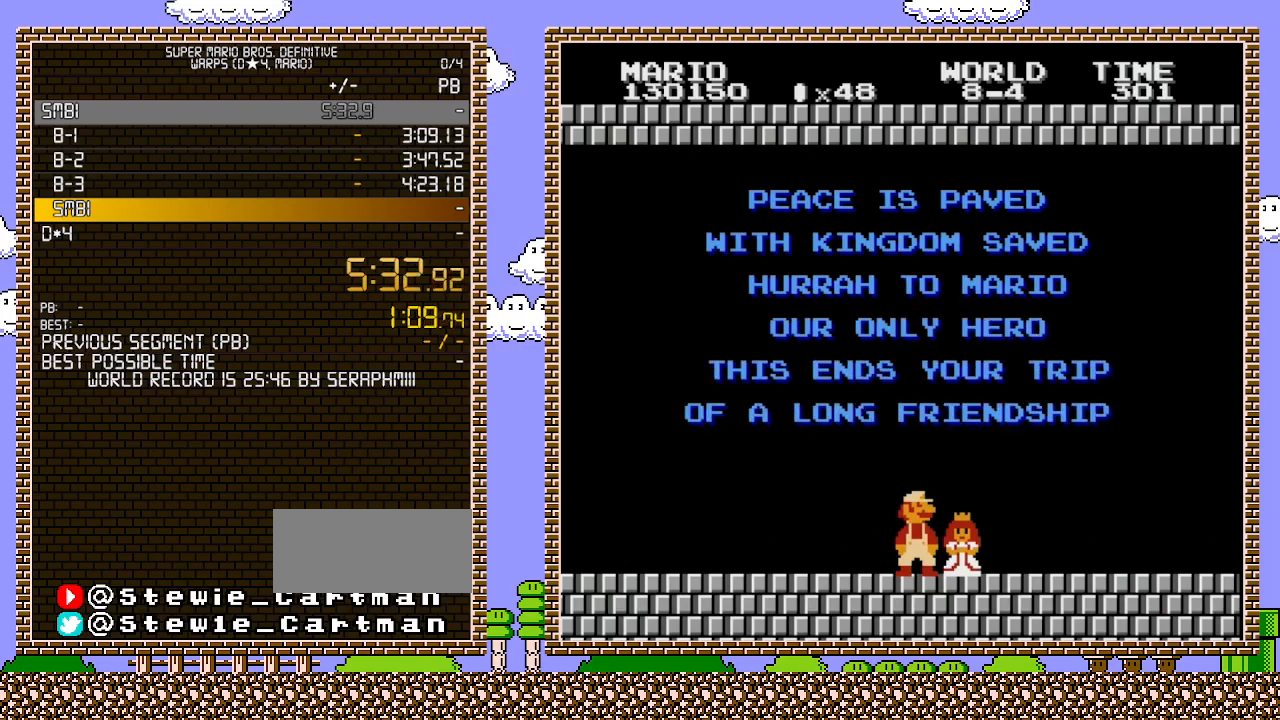
{"buttons": [], "events": [[67, "B", "down"], [133, "B", "up"], [200, "B", "down"], [217, "B", "up"], [433, "B", "down"], [500, "B", "up"]]}
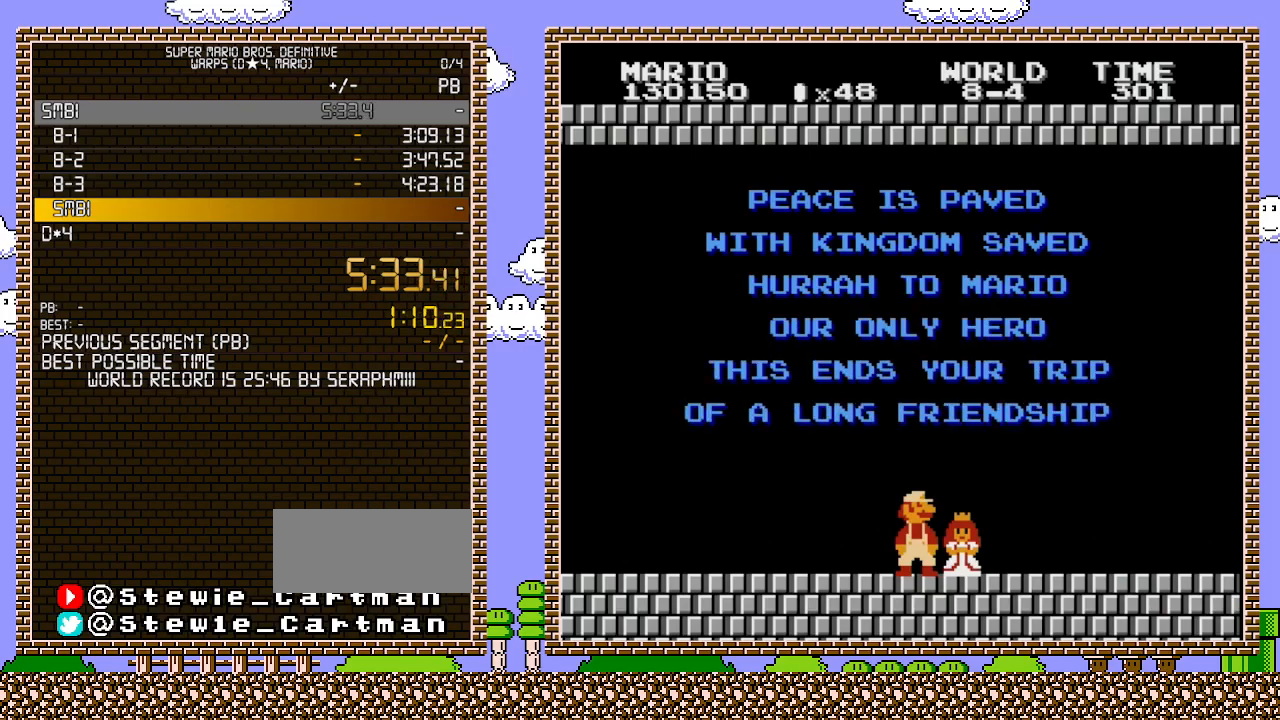
{"buttons": [], "events": [[167, "B", "down"], [183, "B", "up"], [250, "B", "down"], [317, "B", "up"], [433, "B", "down"], [467, "B", "up"]]}
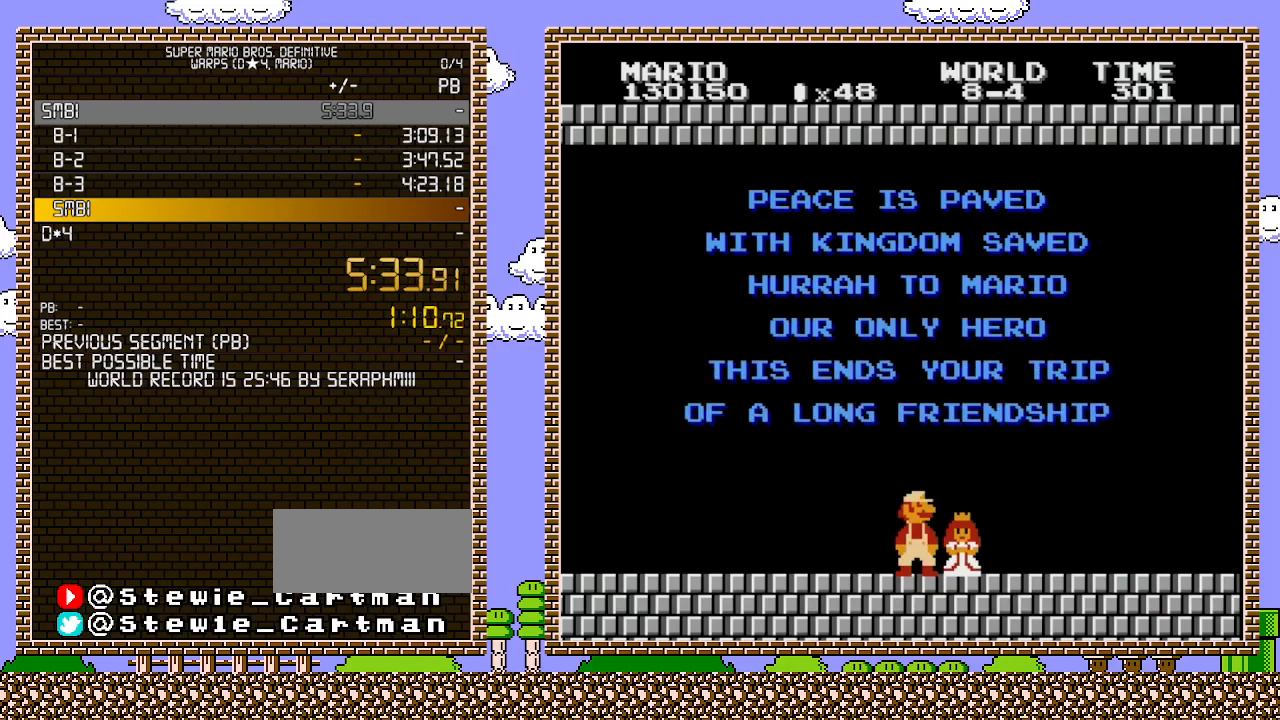
{"buttons": ["B"], "events": [[100, "A", "down"], [183, "A", "up"], [250, "A", "down"], [350, "A", "up"], [500, "B", "down"]]}
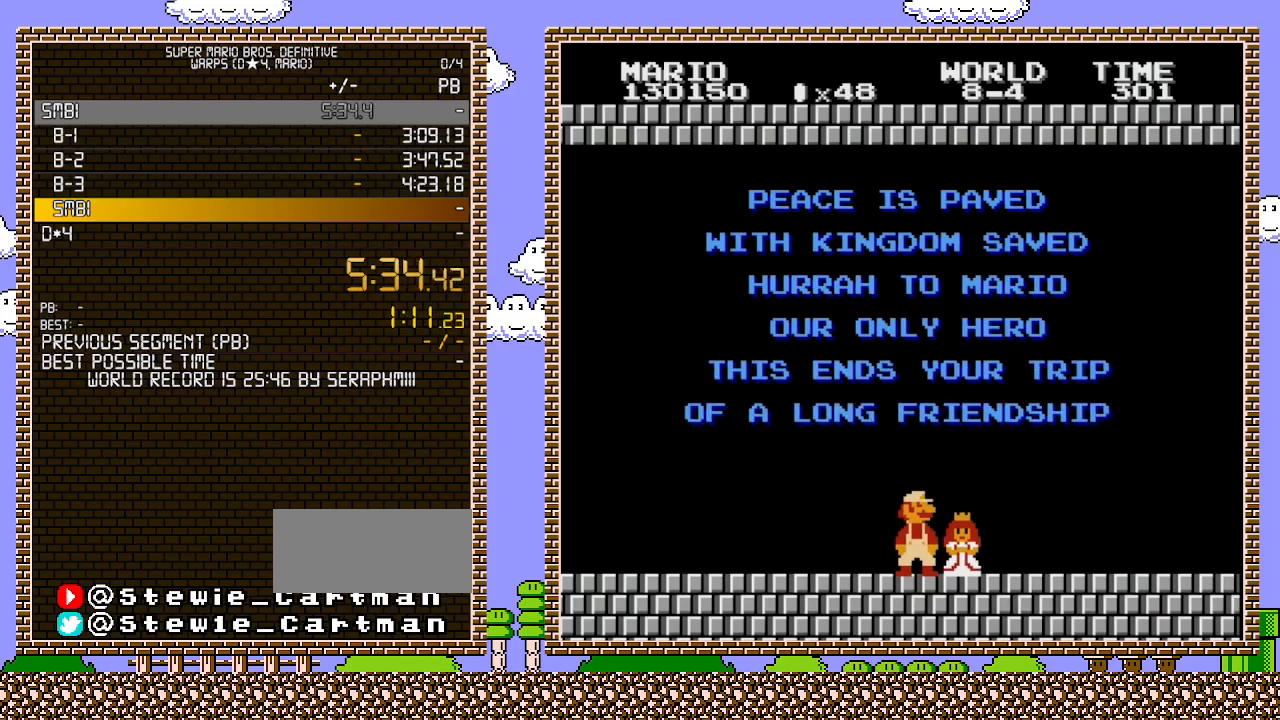
{"buttons": [], "events": [[33, "B", "up"], [133, "B", "down"], [183, "B", "up"], [250, "B", "down"], [283, "B", "up"], [400, "B", "down"], [450, "B", "up"]]}
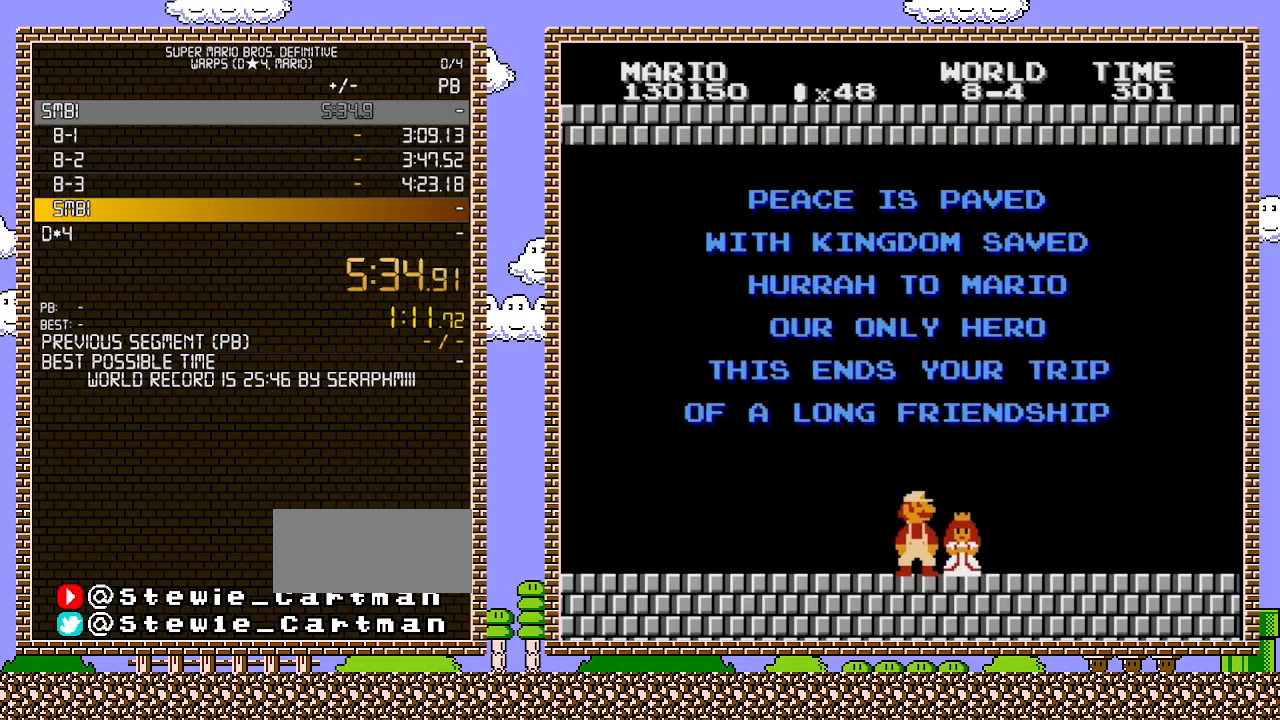
{"buttons": [], "events": [[33, "B", "down"], [67, "B", "up"], [133, "B", "down"], [183, "B", "up"], [250, "B", "down"], [317, "B", "up"], [417, "B", "down"], [467, "B", "up"]]}